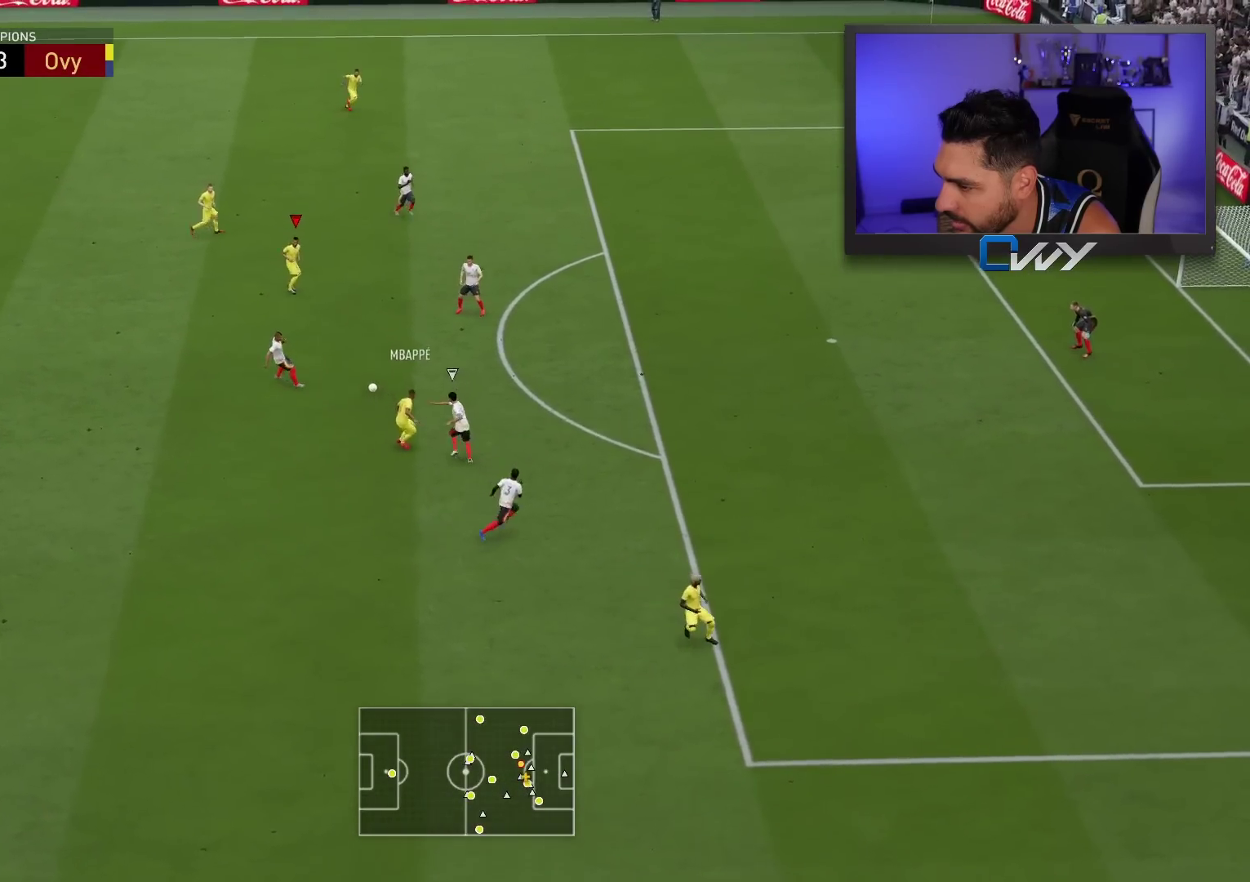
Gameplay with a controller (PlayStation layout); each line is a JSON object with the inputs held at the frame after it. "events" lists button and stick changes between this image and that frame as [ms after this image, input, new state], when the widget could be followed in between.
{"buttons": [], "left_stick": "up", "right_stick": "center", "events": []}
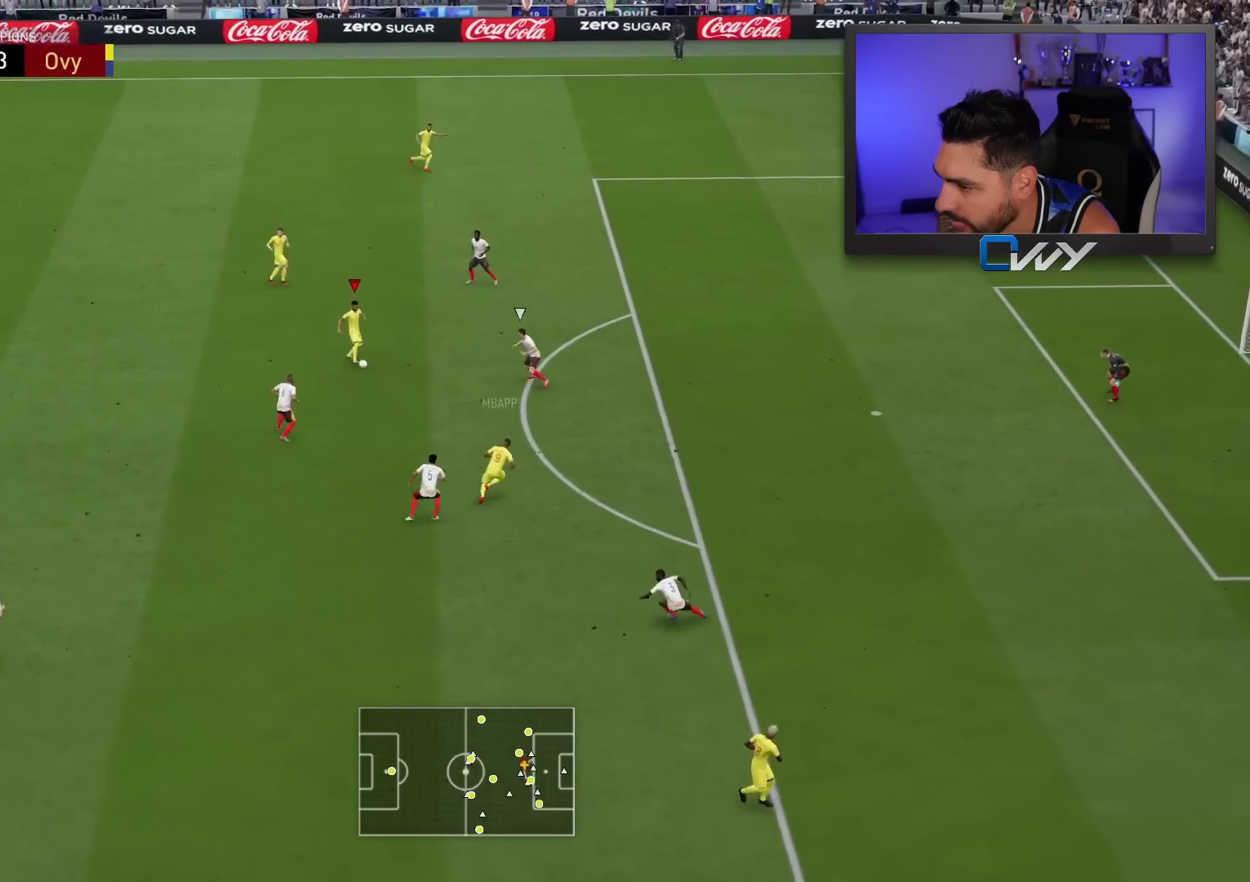
{"buttons": [], "left_stick": "up-right", "right_stick": "center", "events": [[150, "left_stick", "down-right"], [500, "left_stick", "up-right"]]}
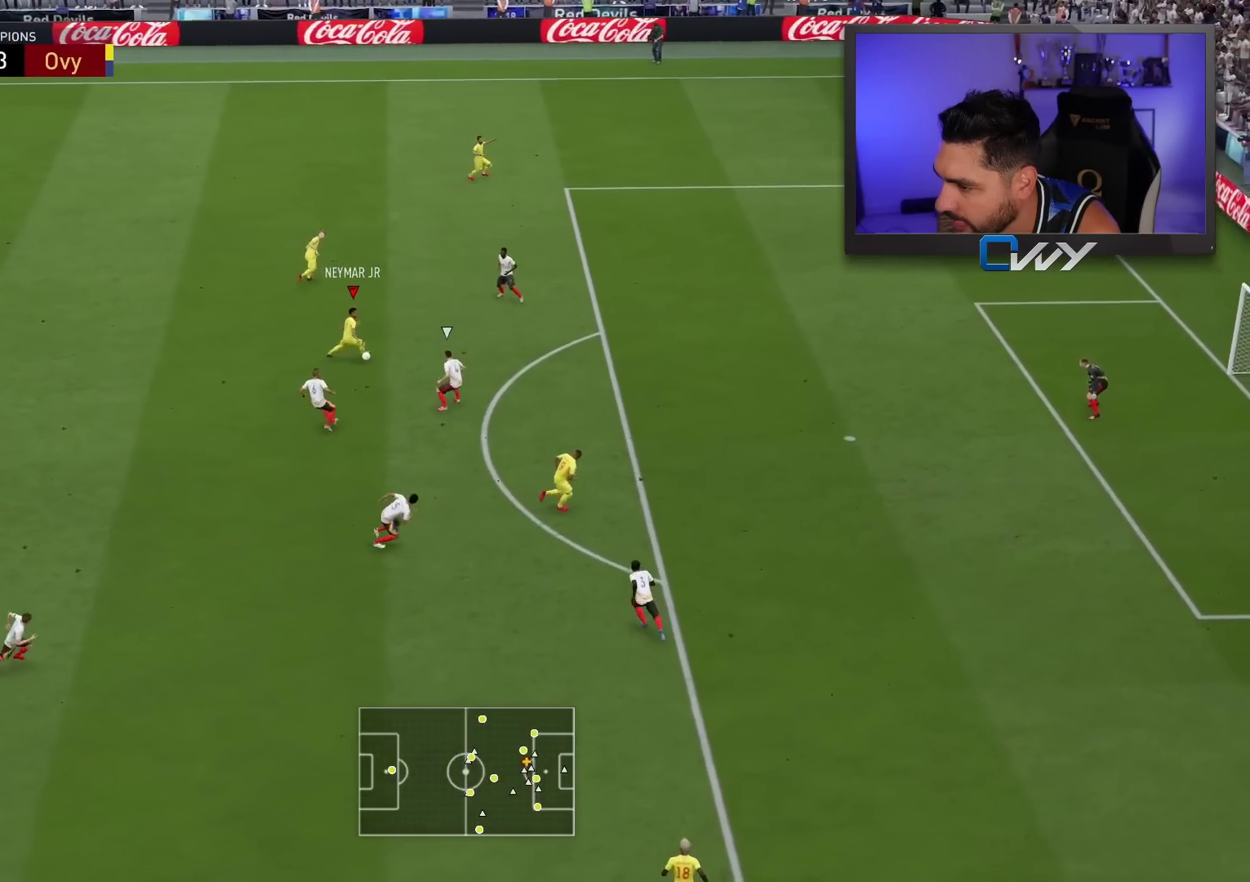
{"buttons": [], "left_stick": "up", "right_stick": "center", "events": [[17, "left_stick", "up"]]}
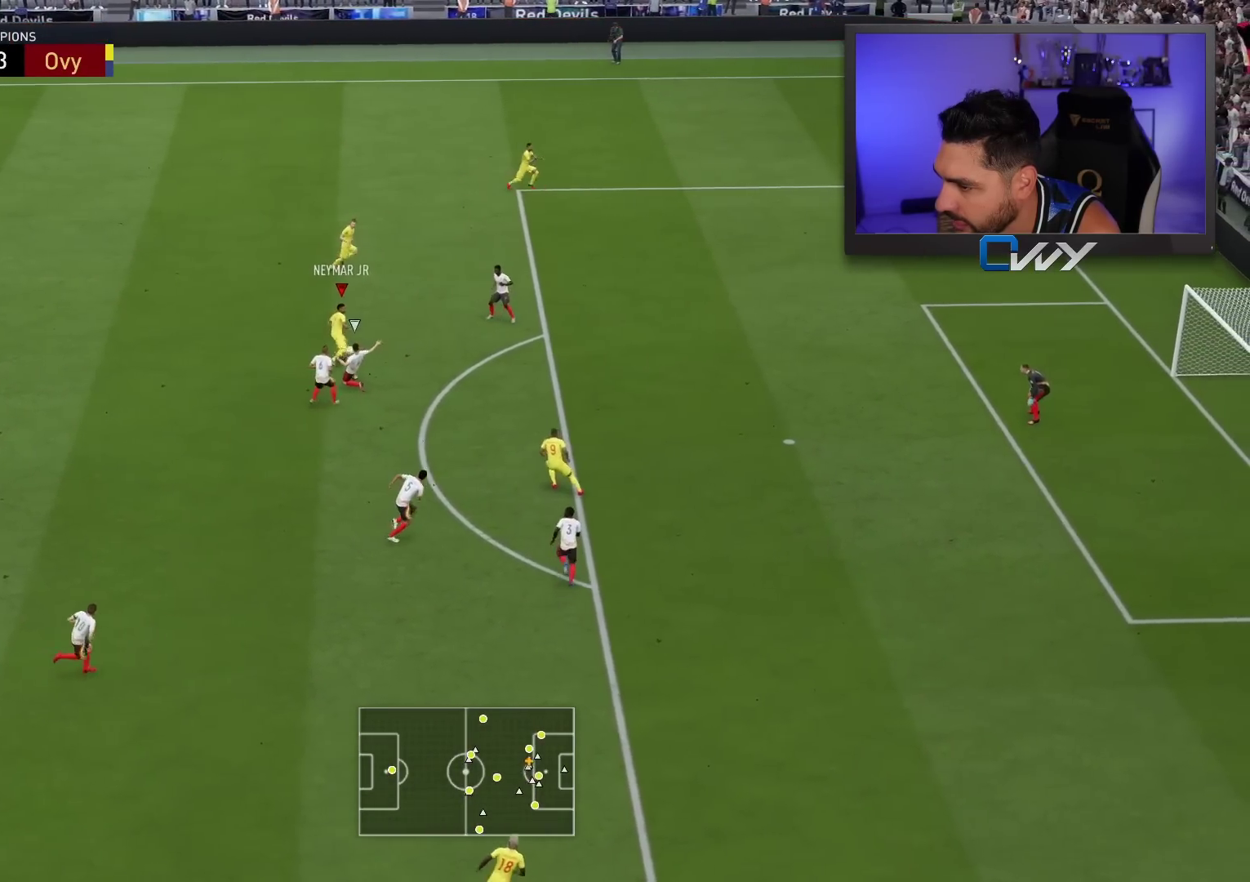
{"buttons": [], "left_stick": "up-right", "right_stick": "center", "events": [[100, "left_stick", "up-right"]]}
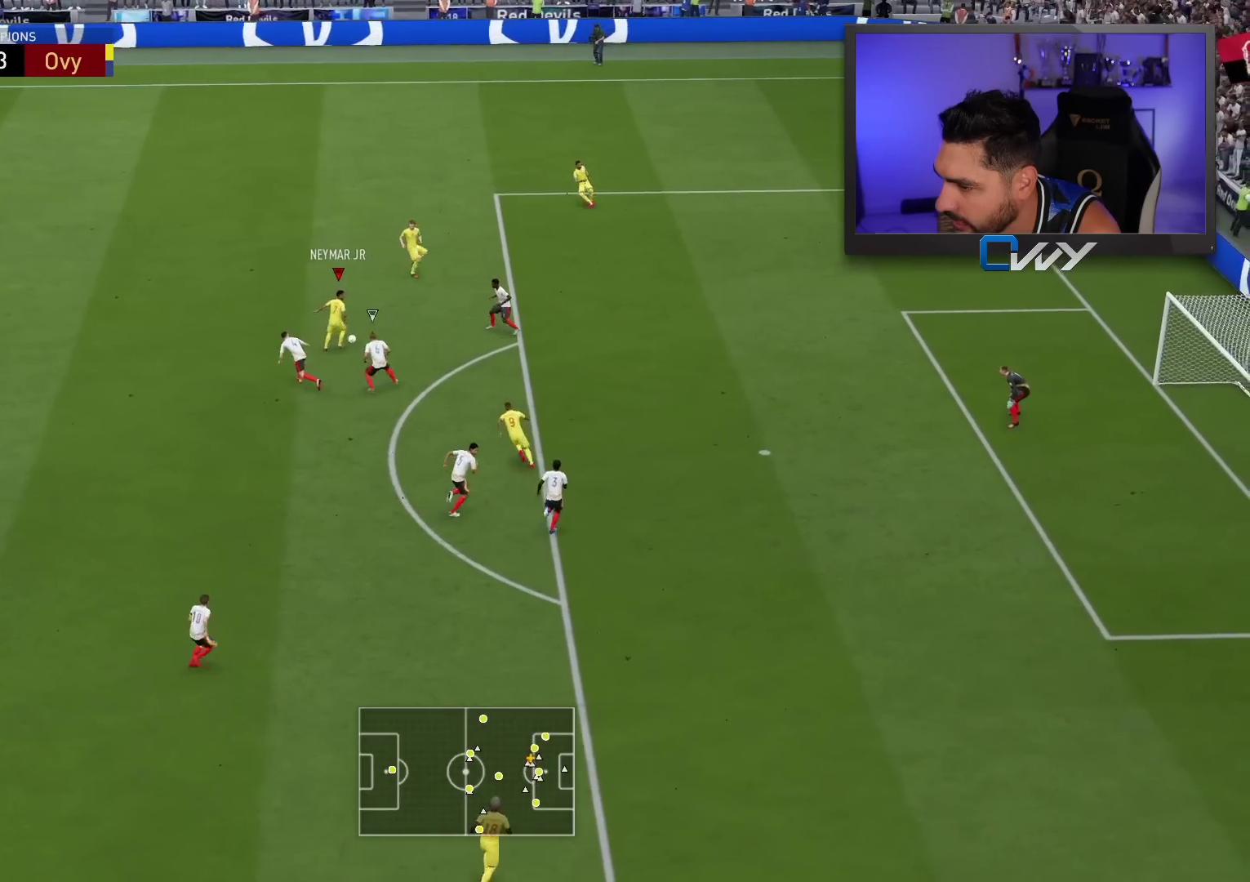
{"buttons": [], "left_stick": "up-right", "right_stick": "center", "events": [[150, "CROSS", "down"], [167, "left_stick", "down-right"], [200, "CROSS", "up"], [483, "left_stick", "up-right"]]}
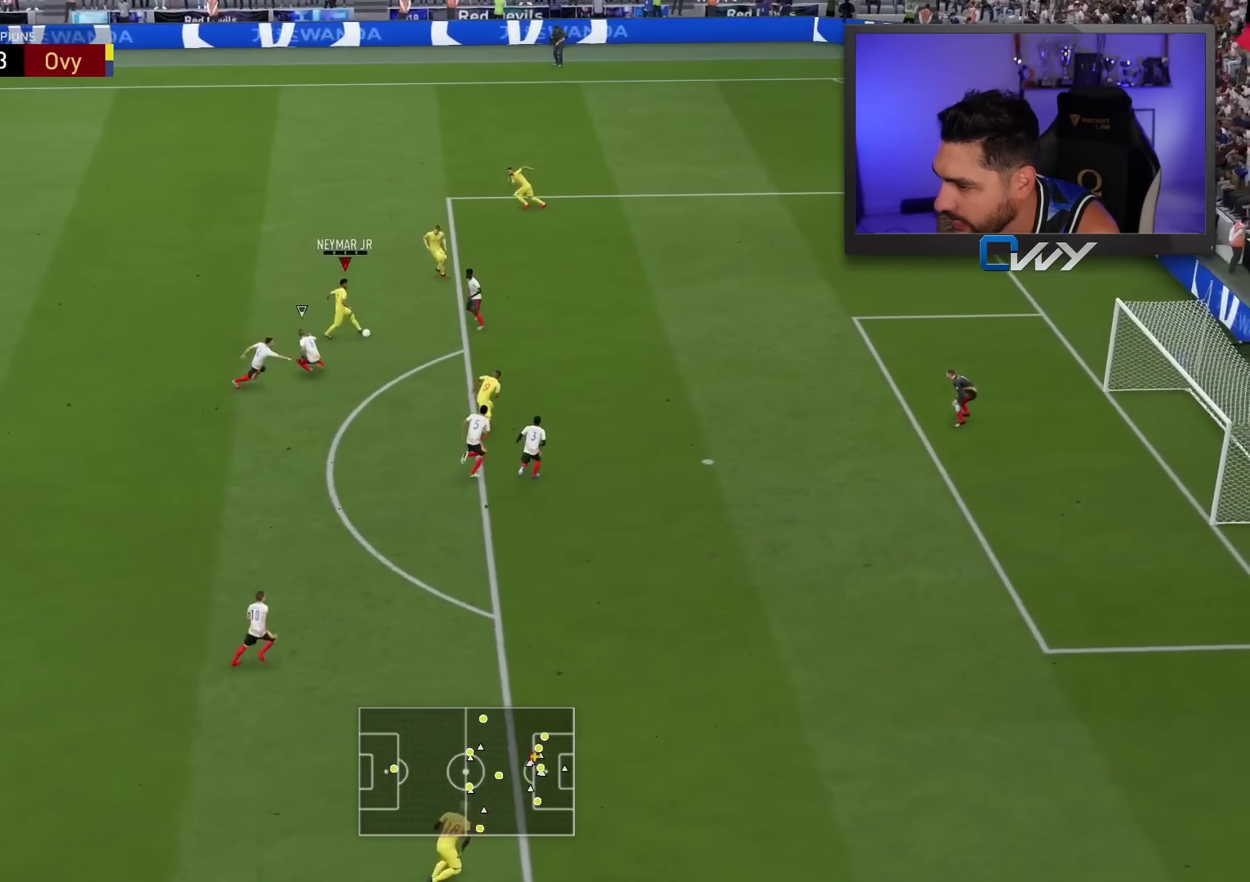
{"buttons": ["CIRCLE"], "left_stick": "up-right", "right_stick": "center", "events": [[417, "CIRCLE", "down"]]}
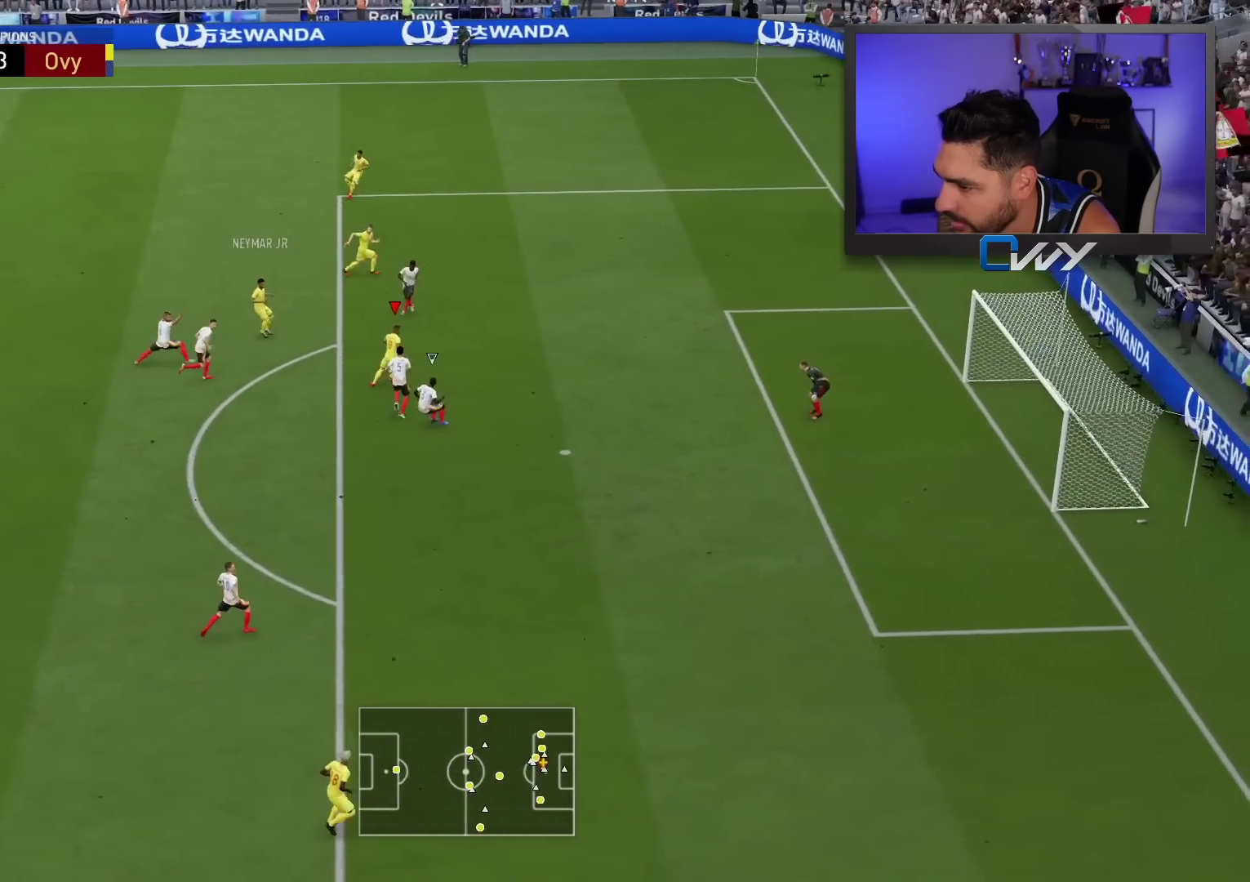
{"buttons": [], "left_stick": "up-right", "right_stick": "center", "events": [[133, "CIRCLE", "up"]]}
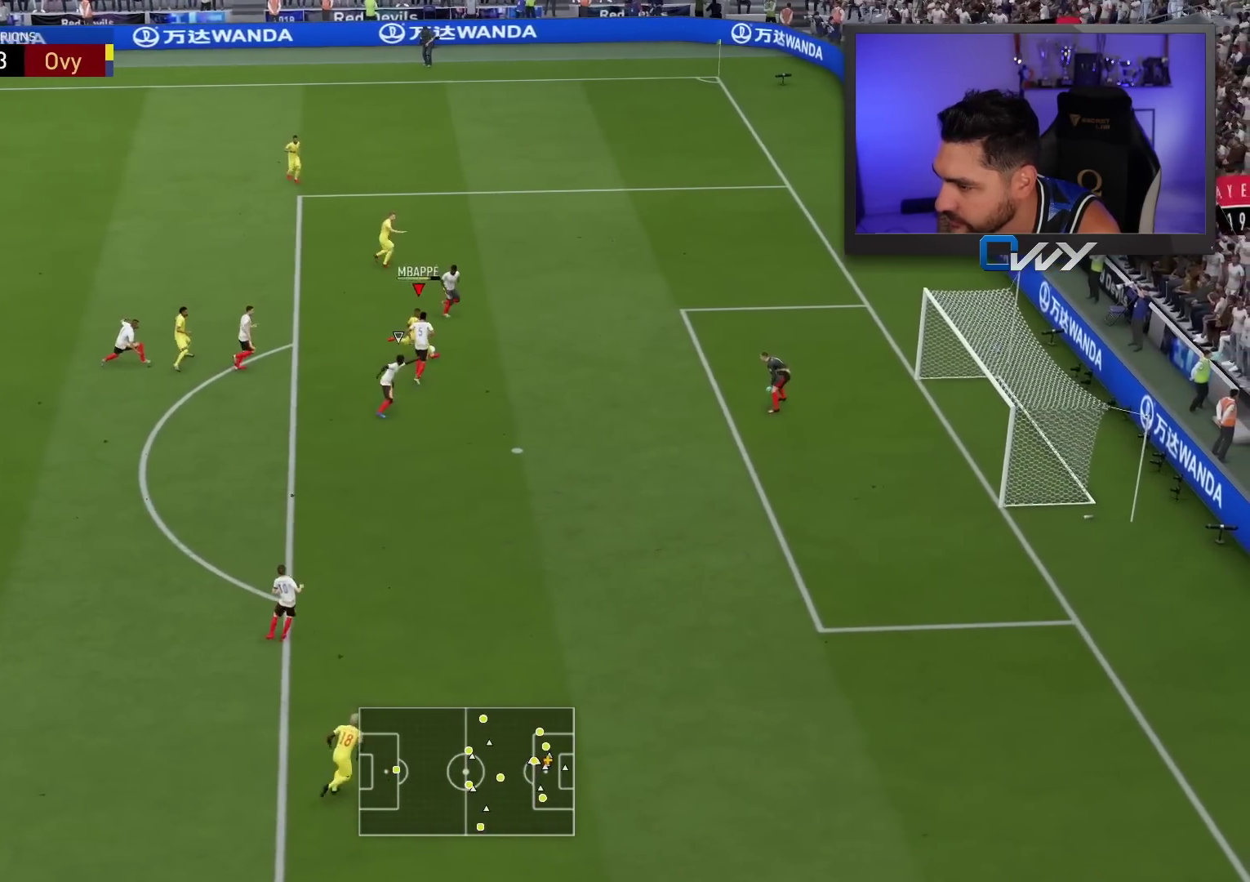
{"buttons": [], "left_stick": "up-right", "right_stick": "center", "events": []}
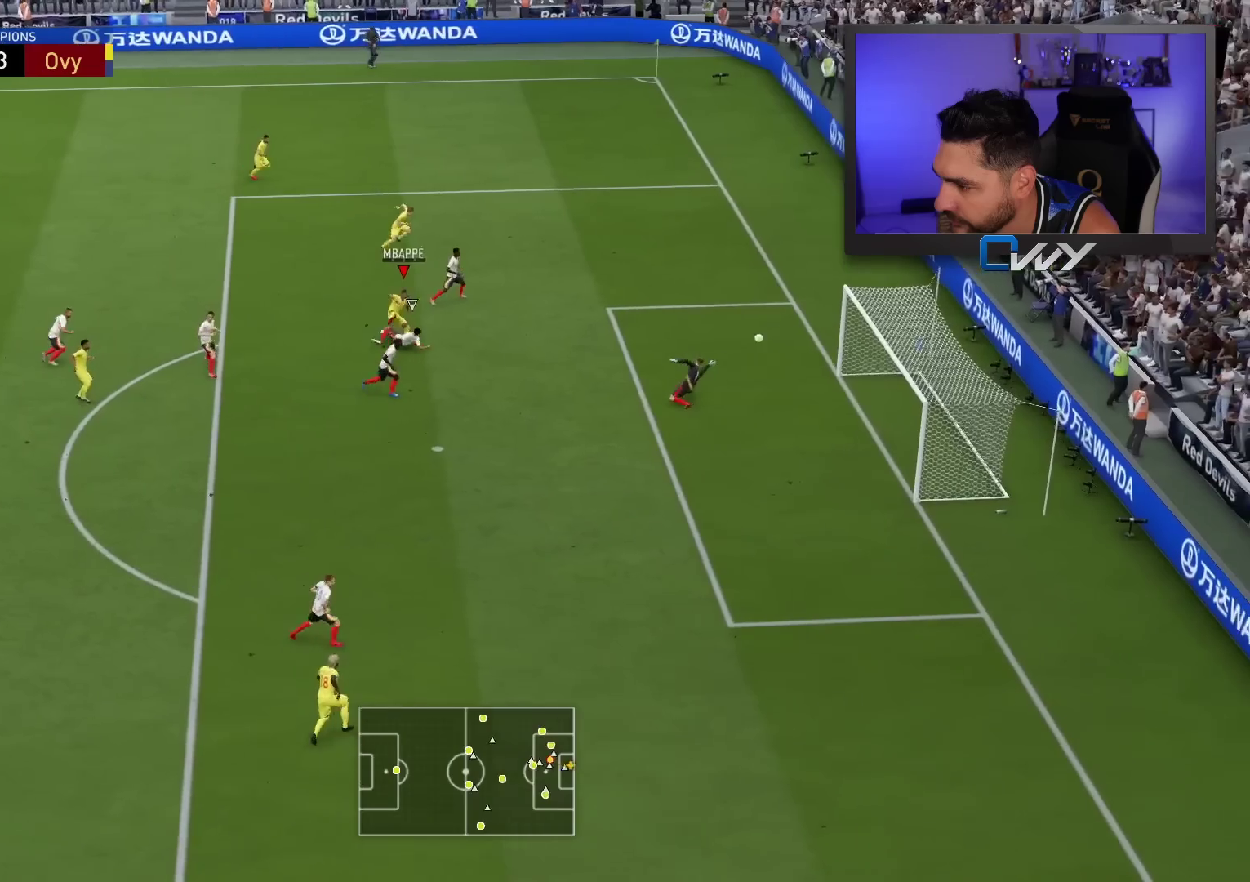
{"buttons": [], "left_stick": "up-right", "right_stick": "center", "events": []}
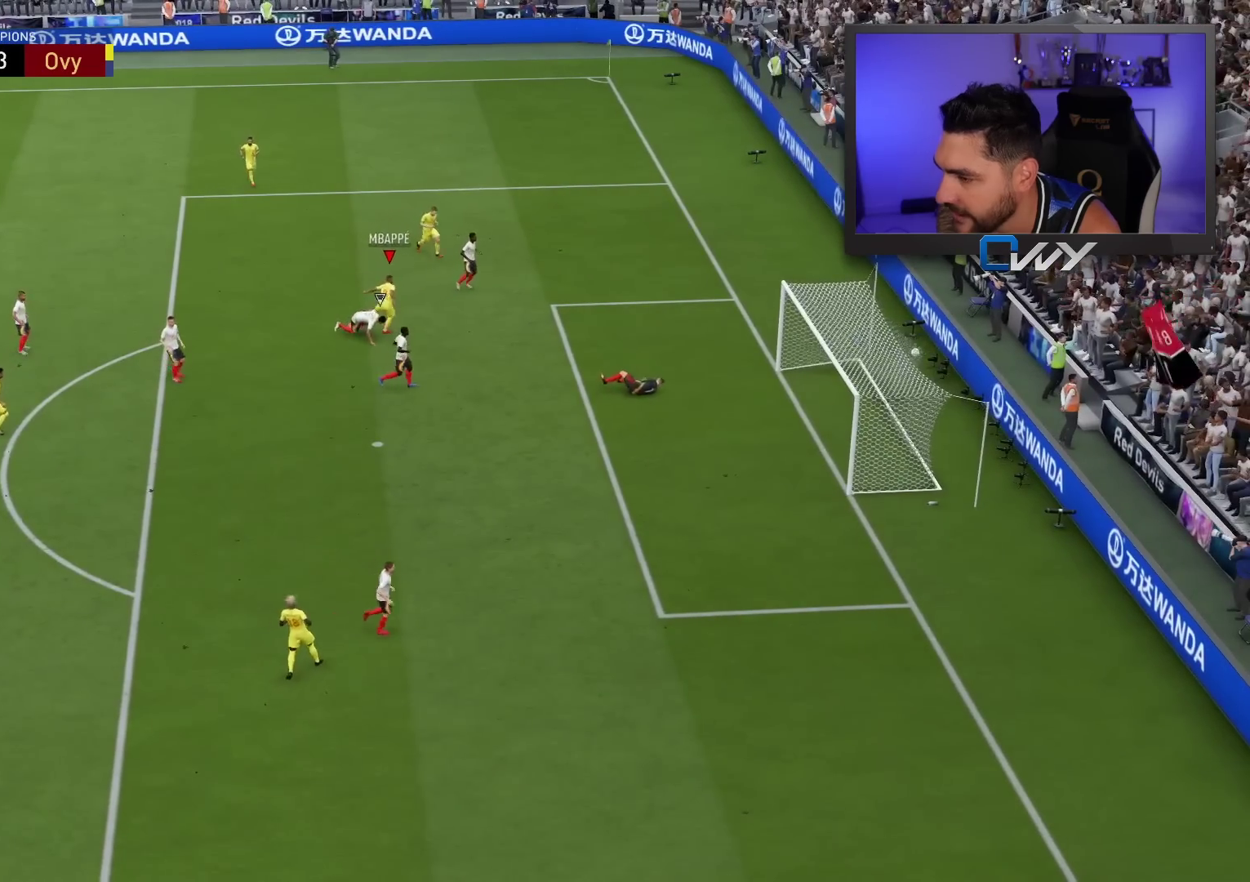
{"buttons": ["L1", "R1"], "left_stick": "up-right", "right_stick": "center", "events": [[467, "R1", "down"], [500, "L1", "down"]]}
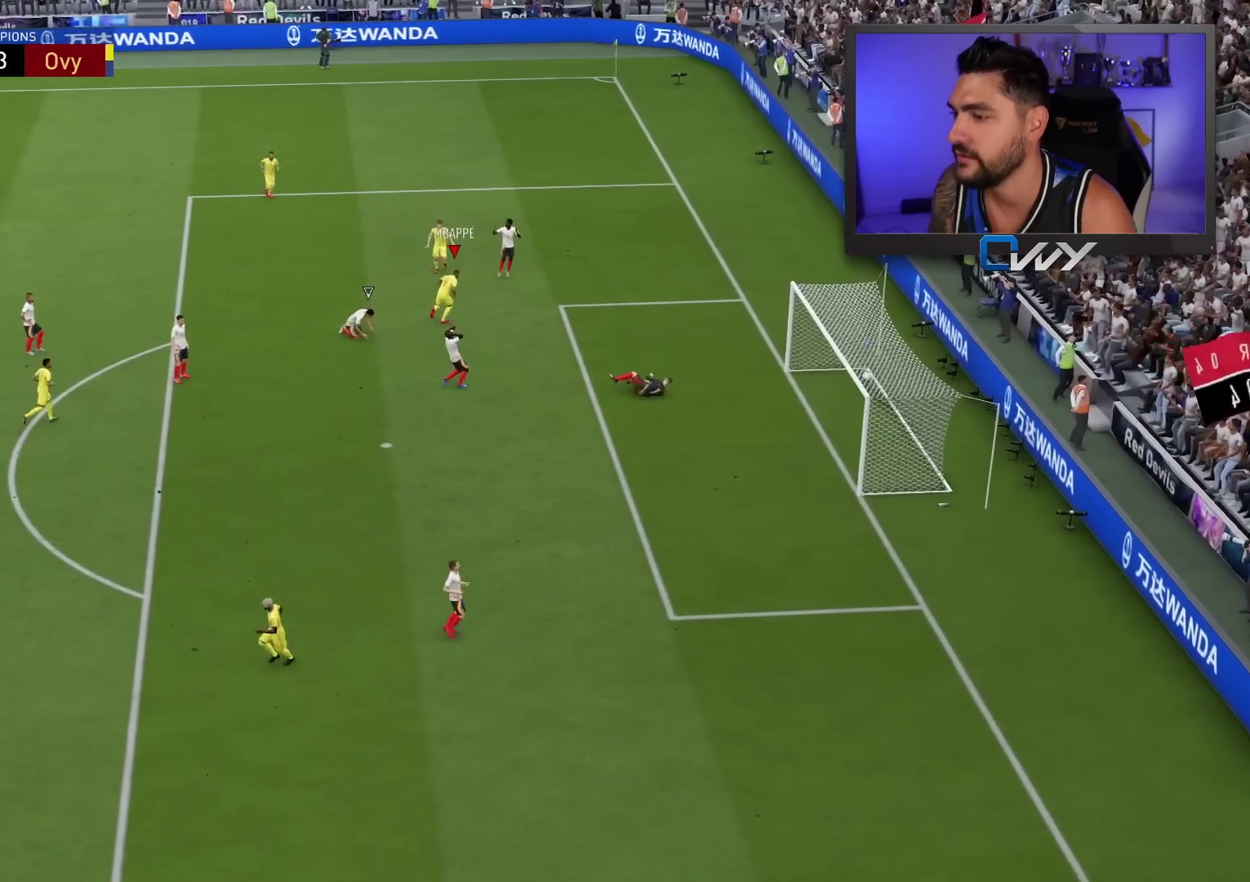
{"buttons": ["CROSS", "L1", "R1"], "left_stick": "up-right", "right_stick": "center", "events": [[67, "CROSS", "down"], [133, "CROSS", "up"], [133, "L1", "up"], [133, "R1", "up"], [217, "R1", "down"], [233, "CROSS", "down"], [267, "L1", "down"], [400, "CROSS", "up"], [400, "L1", "up"], [400, "R1", "up"], [450, "R1", "down"], [467, "CROSS", "down"], [467, "L1", "down"]]}
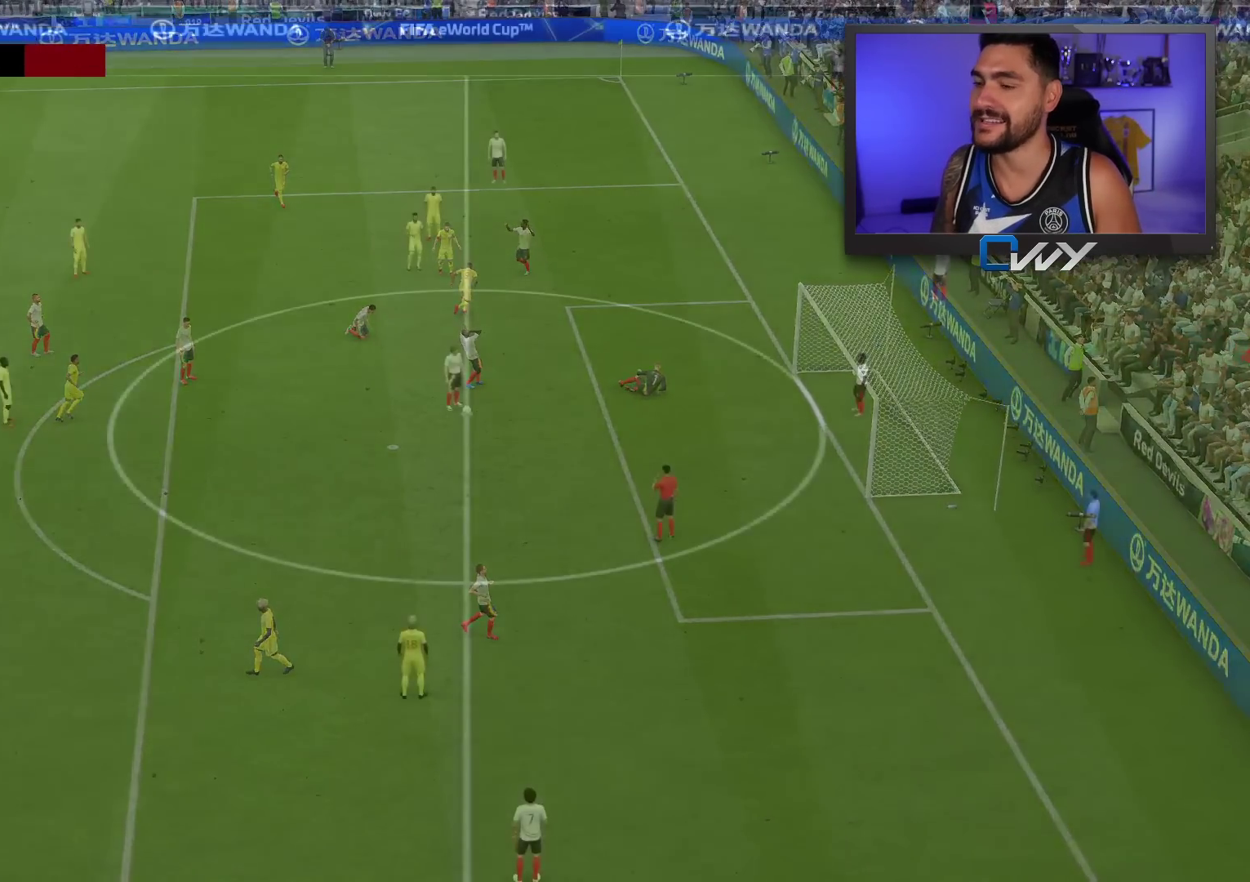
{"buttons": [], "left_stick": "center", "right_stick": "center", "events": [[17, "CROSS", "up"], [17, "R1", "up"], [33, "L1", "up"], [50, "left_stick", "center"]]}
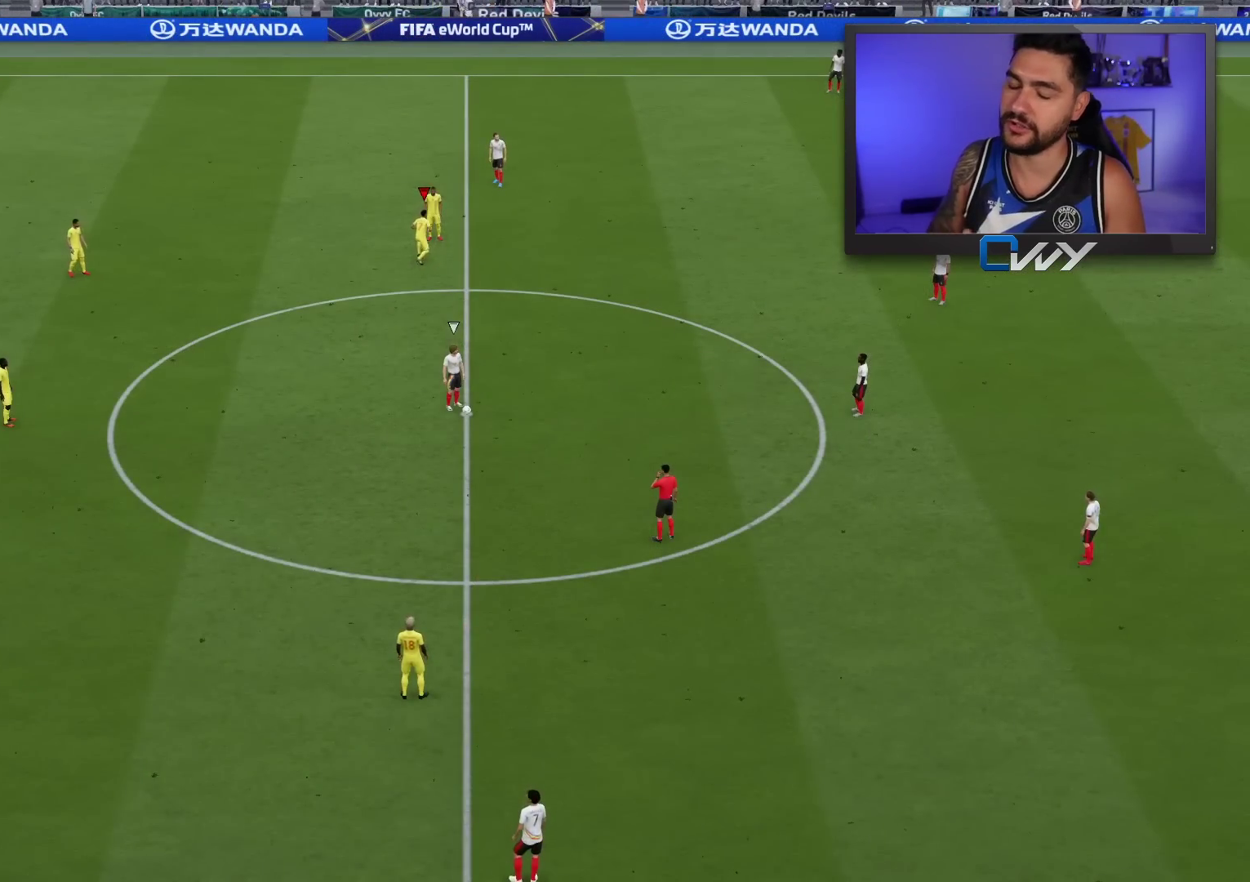
{"buttons": [], "left_stick": "center", "right_stick": "center", "events": []}
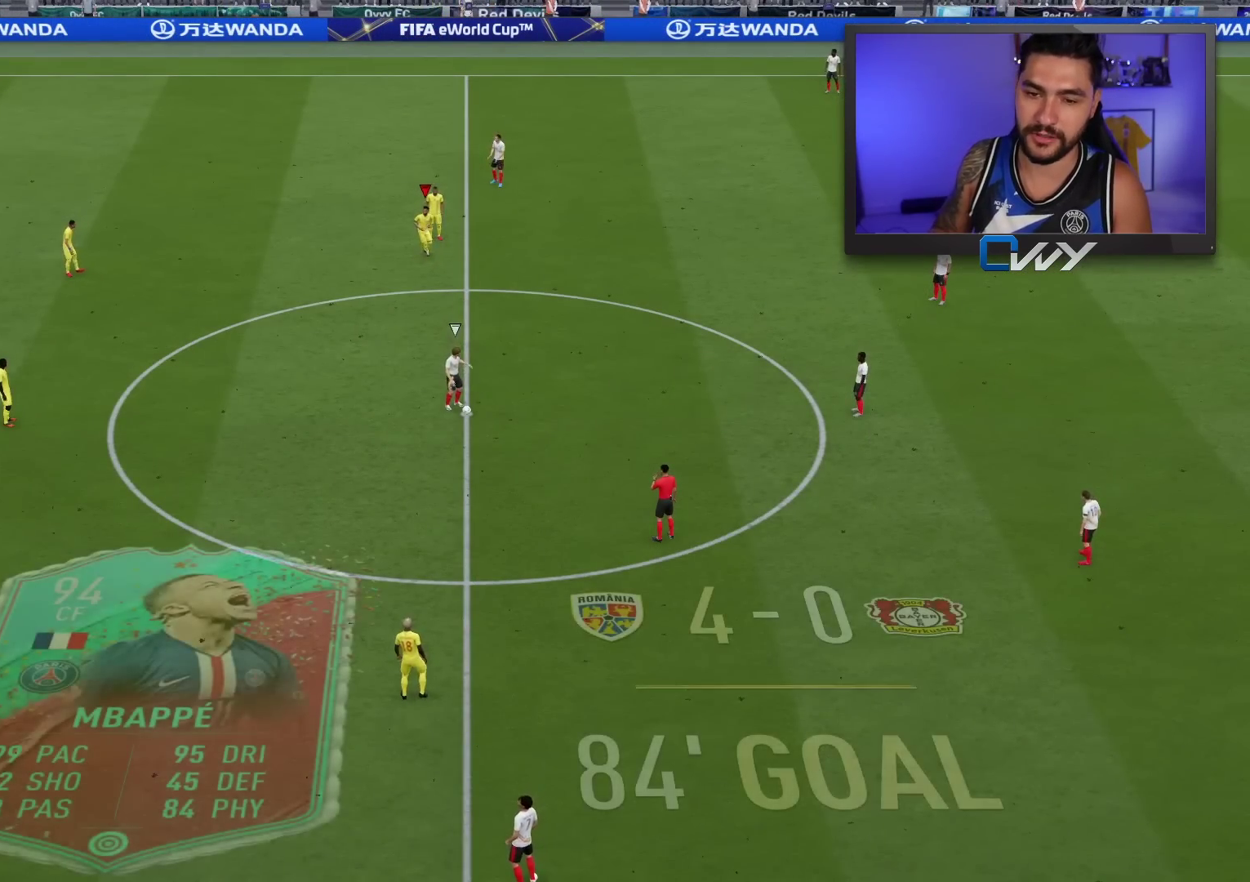
{"buttons": [], "left_stick": "center", "right_stick": "down-right", "events": [[500, "right_stick", "down-right"]]}
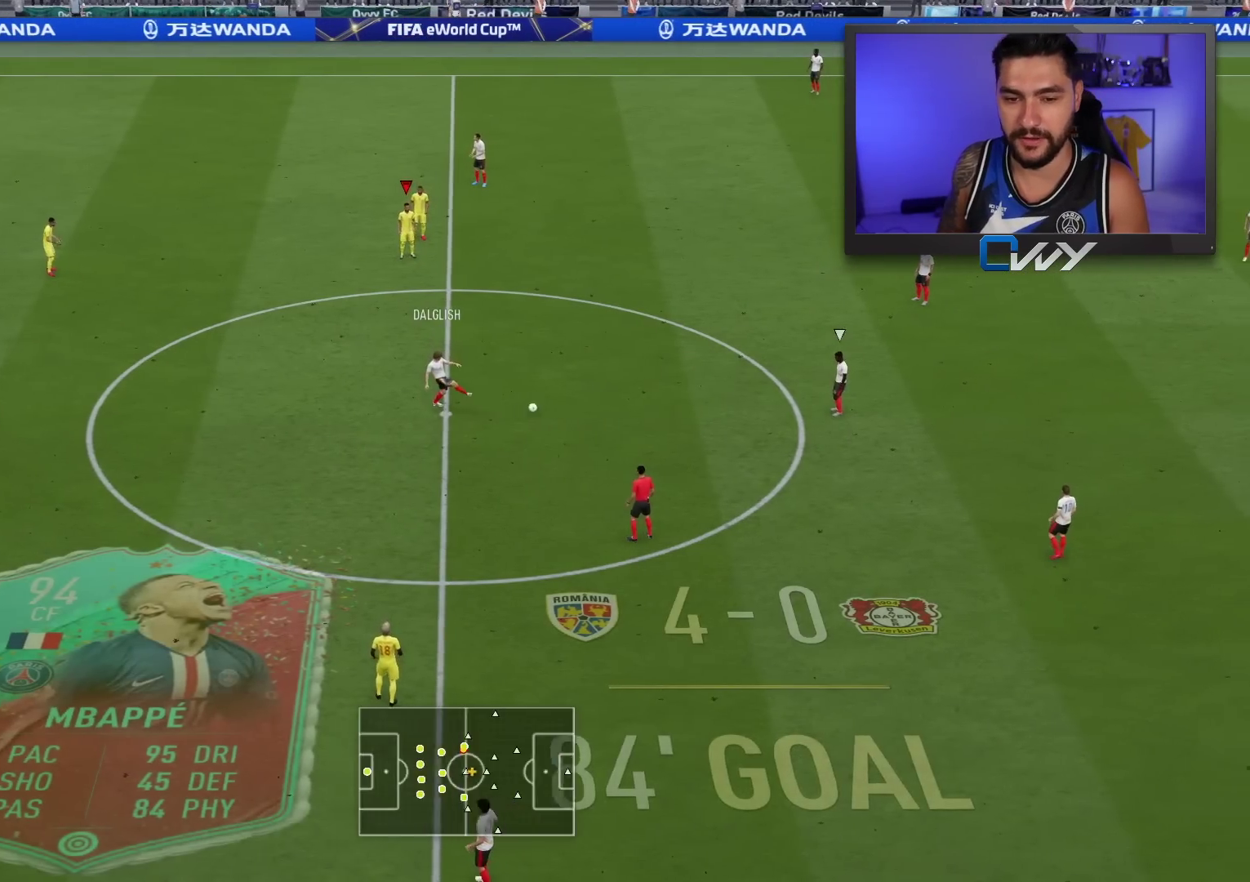
{"buttons": [], "left_stick": "up-right", "right_stick": "center", "events": [[133, "right_stick", "center"], [317, "left_stick", "up-right"]]}
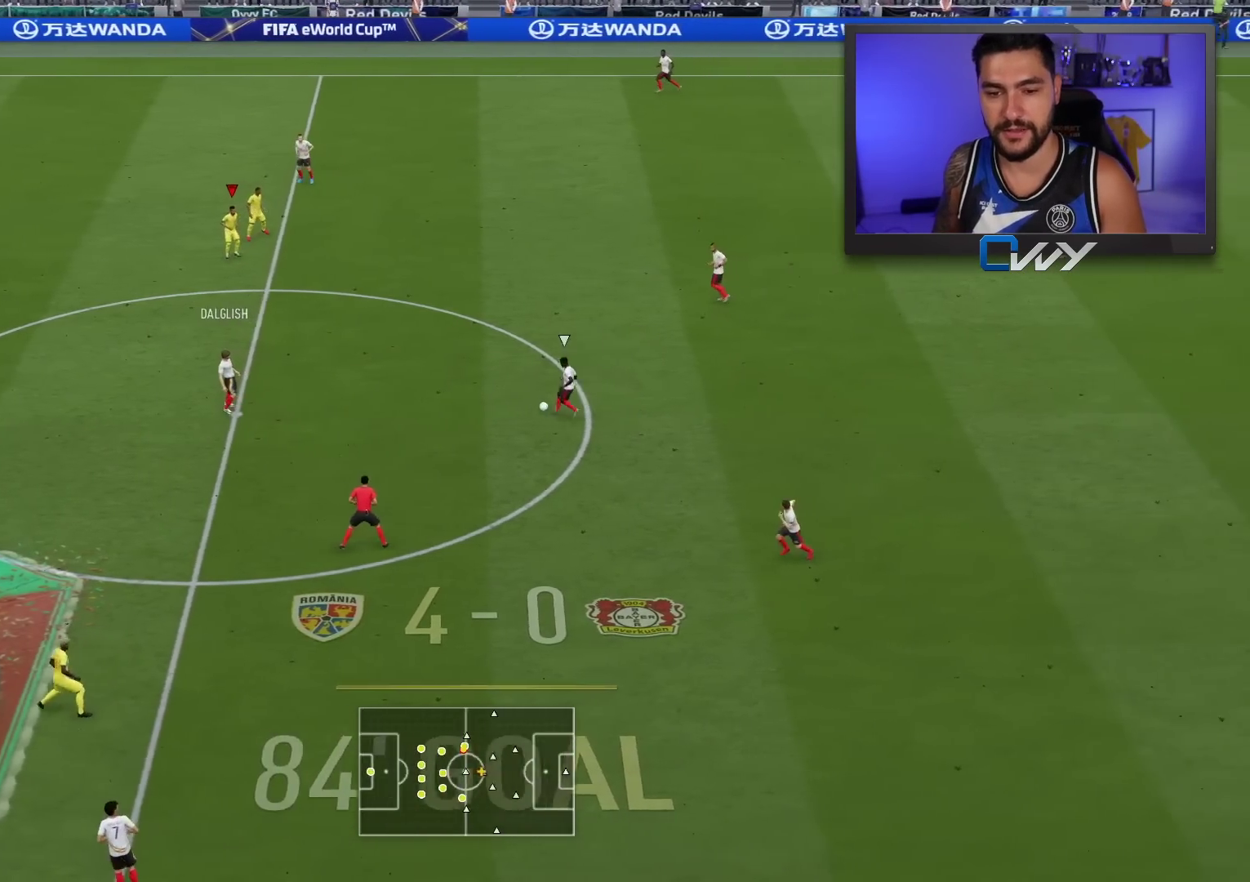
{"buttons": [], "left_stick": "up-right", "right_stick": "center", "events": []}
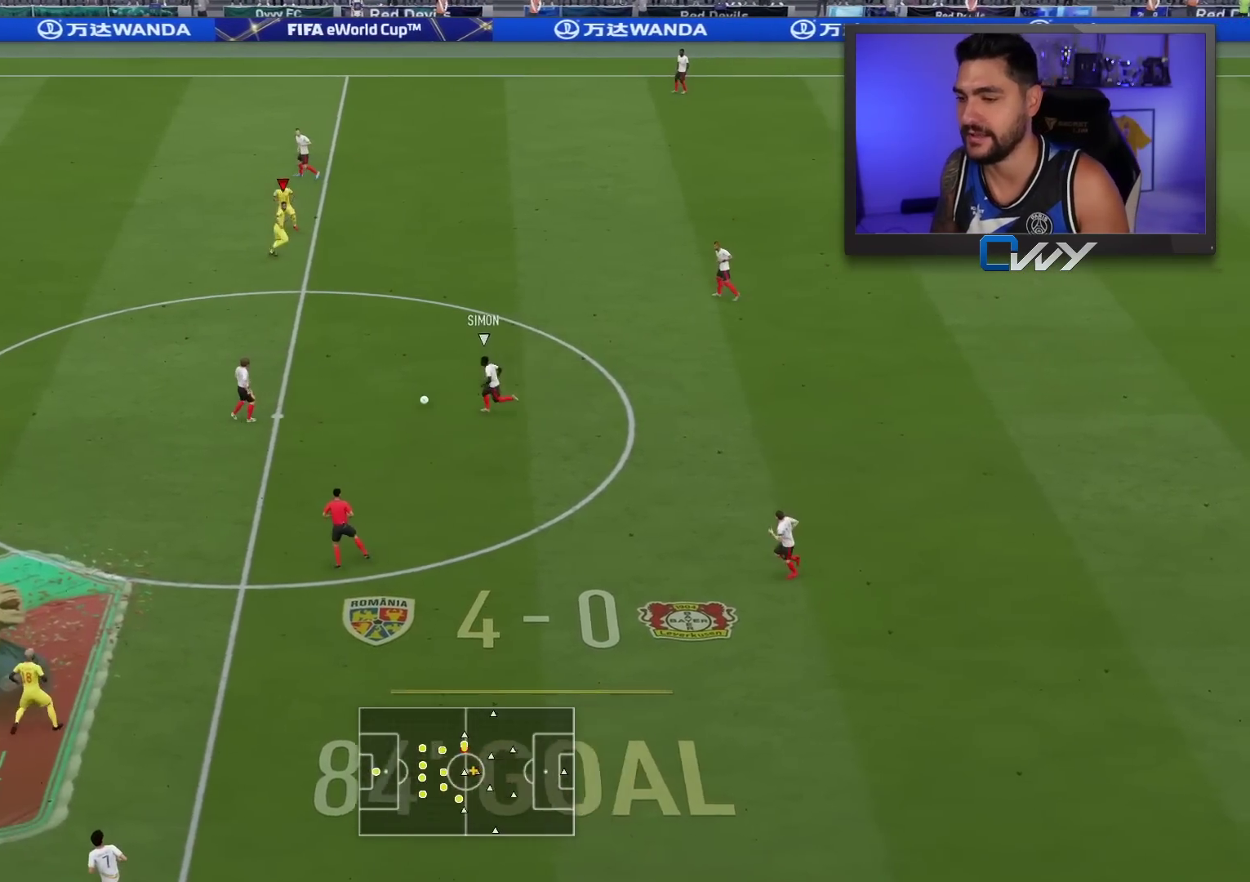
{"buttons": ["R2"], "left_stick": "right", "right_stick": "center", "events": [[67, "left_stick", "right"], [183, "L1", "down"], [283, "L1", "up"], [283, "R2", "down"]]}
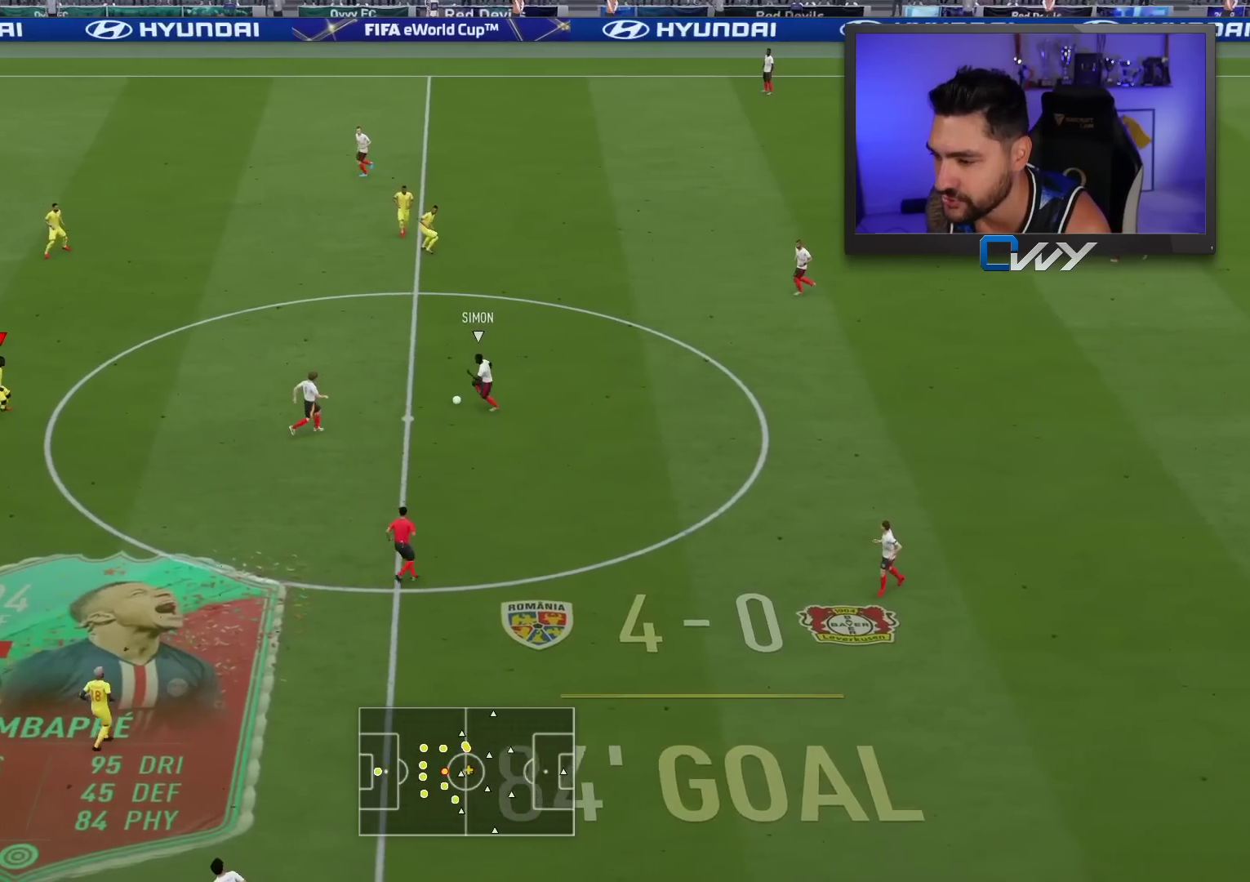
{"buttons": ["CROSS"], "left_stick": "up-right", "right_stick": "center", "events": [[283, "left_stick", "up-right"], [483, "CROSS", "down"], [483, "R2", "up"]]}
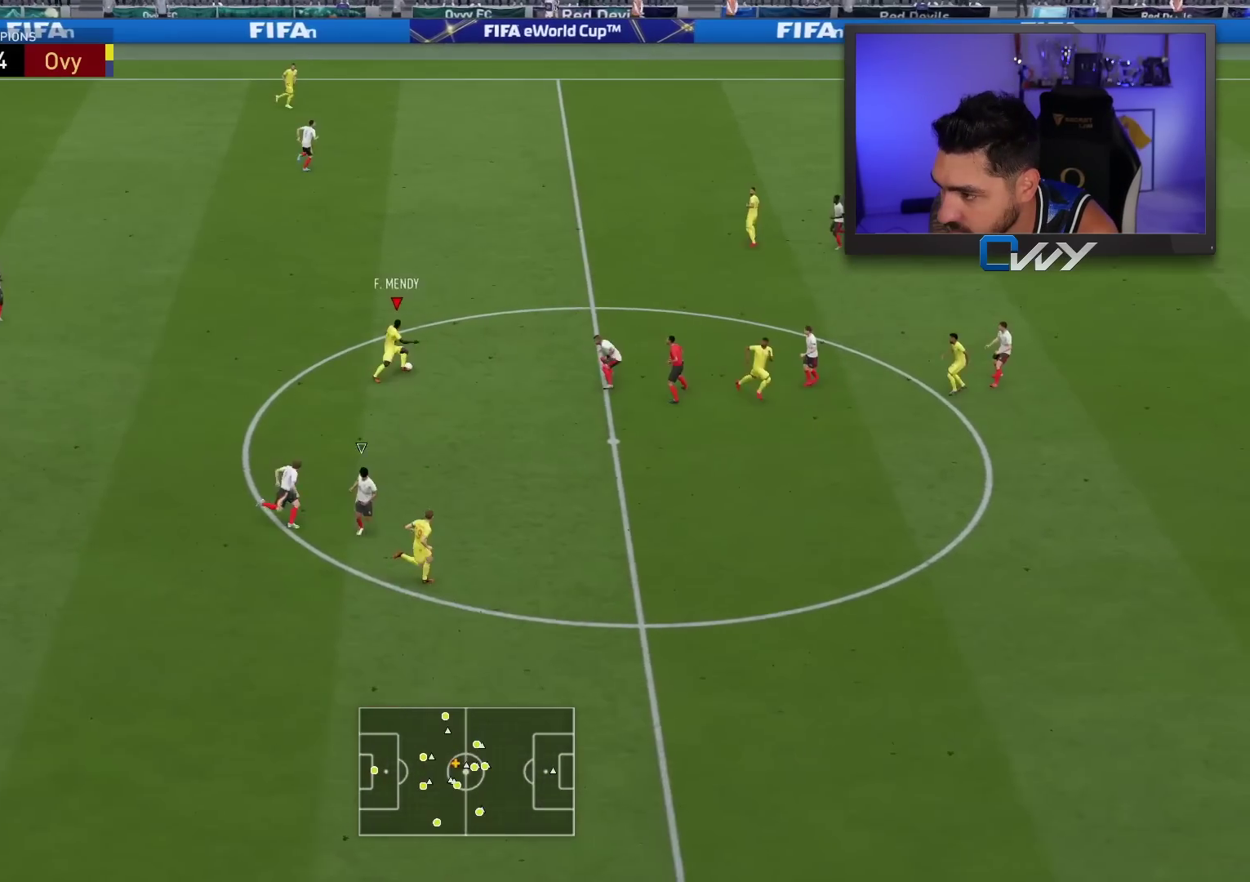
{"buttons": [], "left_stick": "up-left", "right_stick": "center", "events": [[50, "CROSS", "up"], [500, "left_stick", "up-left"]]}
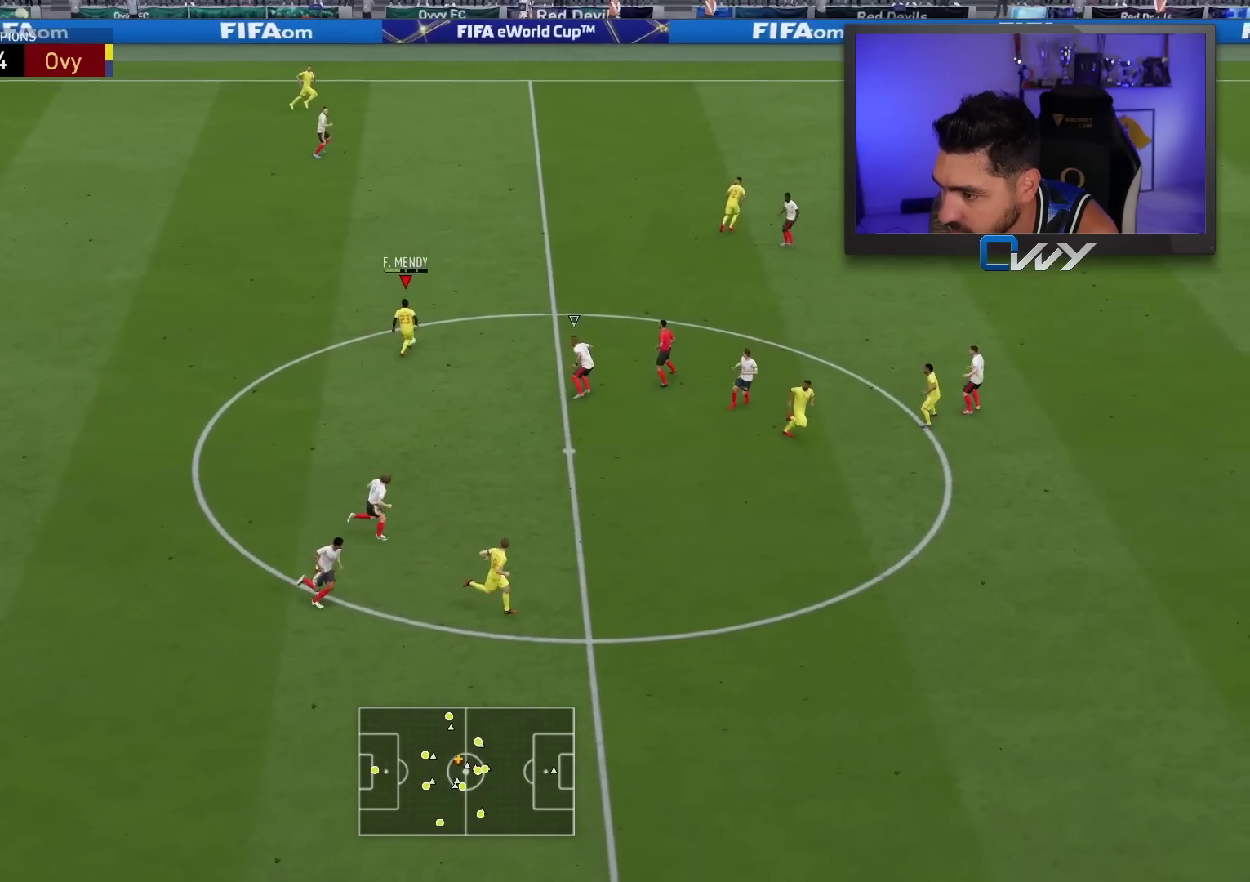
{"buttons": [], "left_stick": "up", "right_stick": "center", "events": [[333, "left_stick", "up"]]}
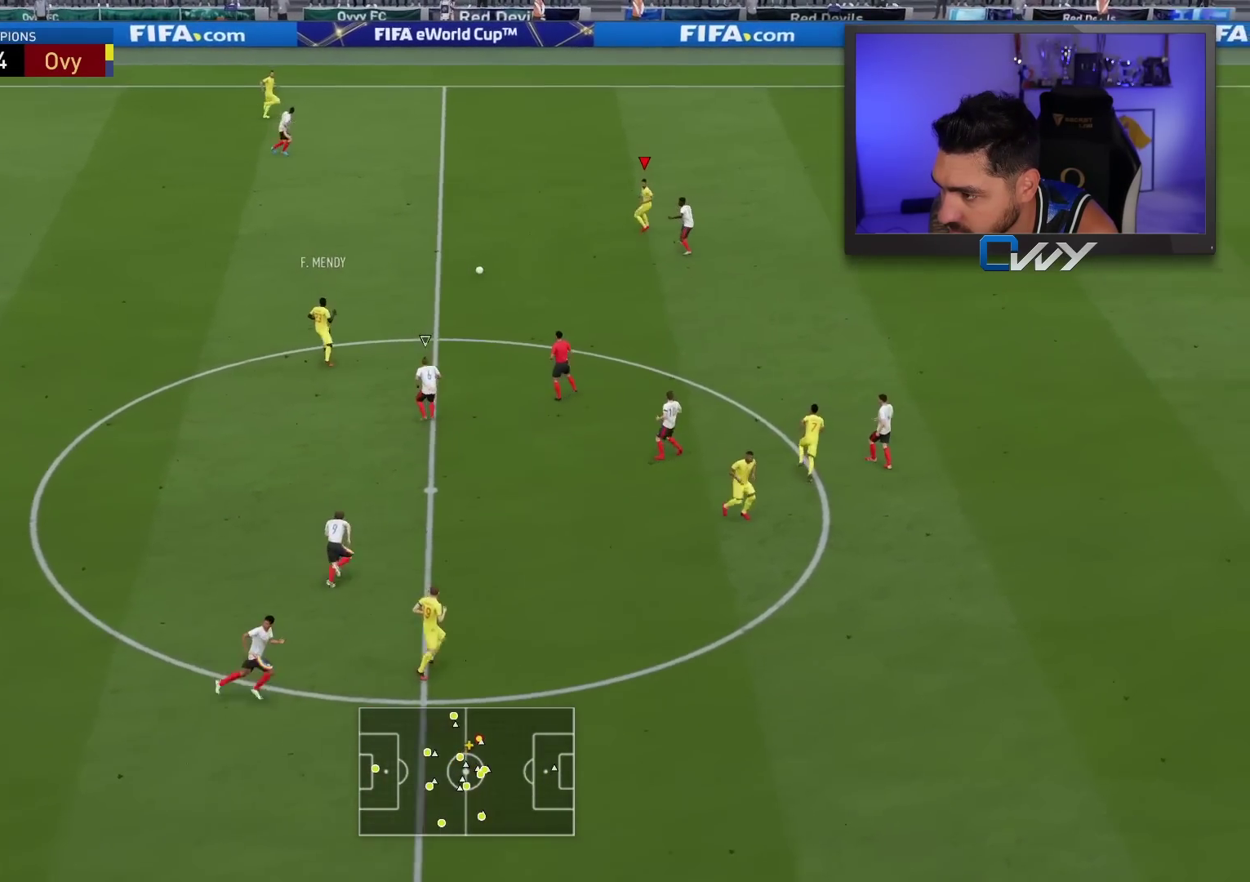
{"buttons": [], "left_stick": "up", "right_stick": "up", "events": [[433, "right_stick", "up"]]}
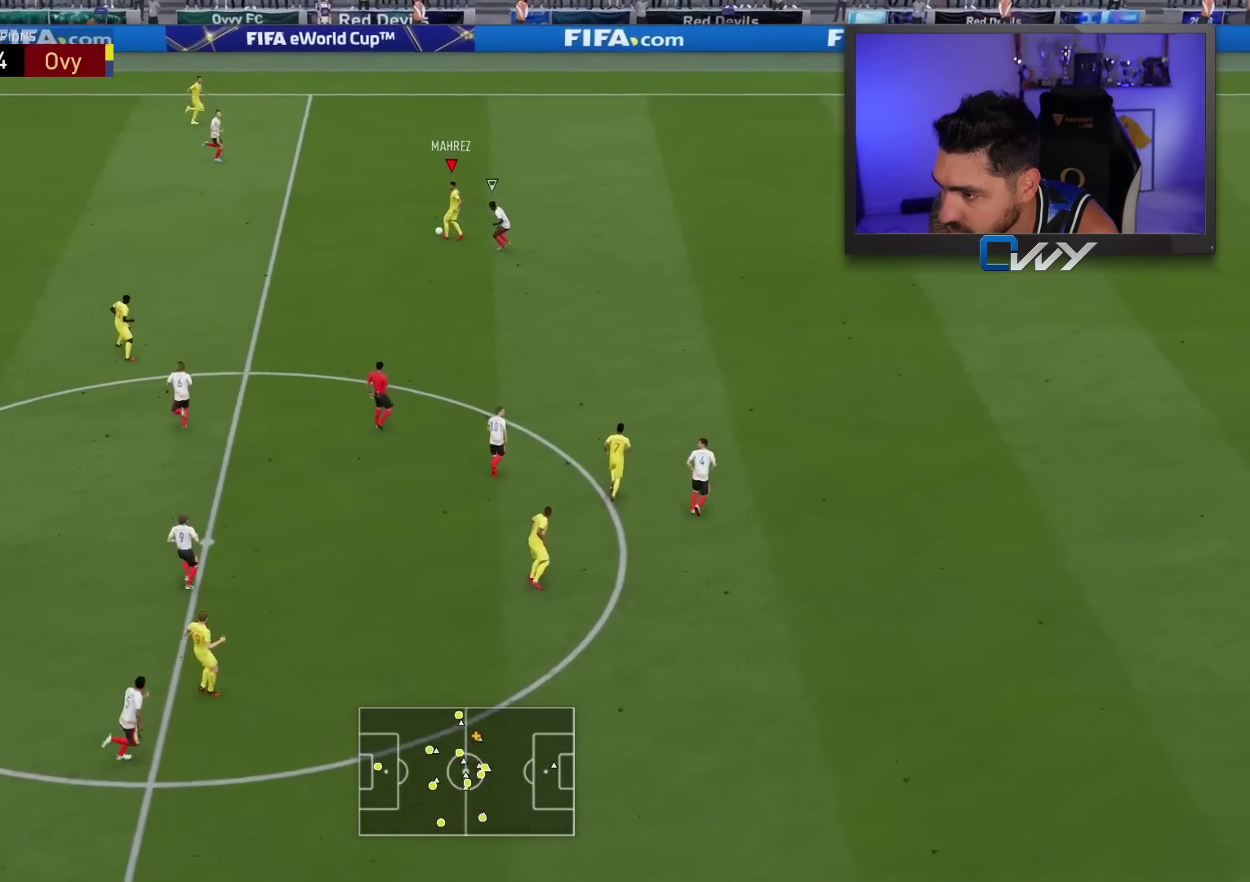
{"buttons": [], "left_stick": "up-right", "right_stick": "center", "events": [[100, "right_stick", "right"], [200, "right_stick", "center"], [217, "left_stick", "up-right"]]}
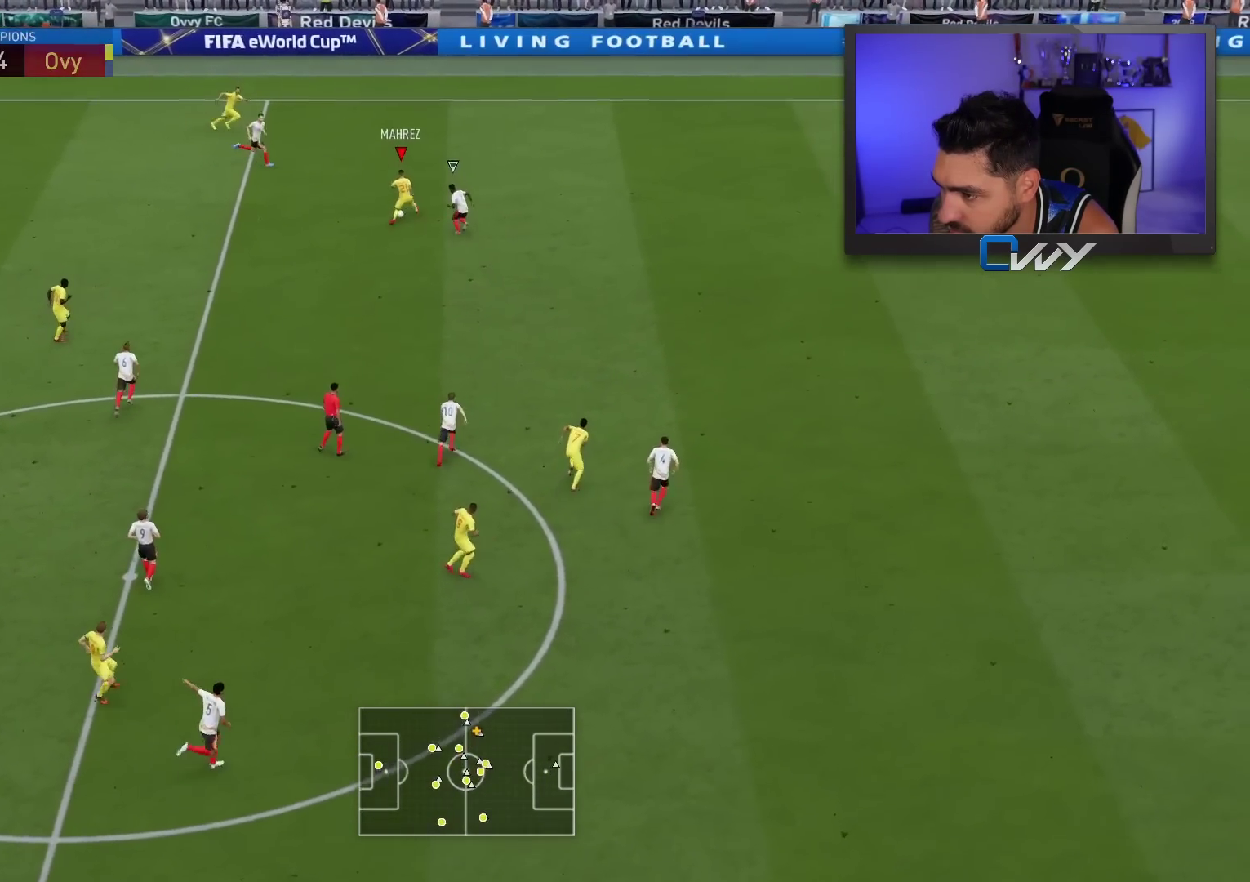
{"buttons": [], "left_stick": "up-right", "right_stick": "center", "events": []}
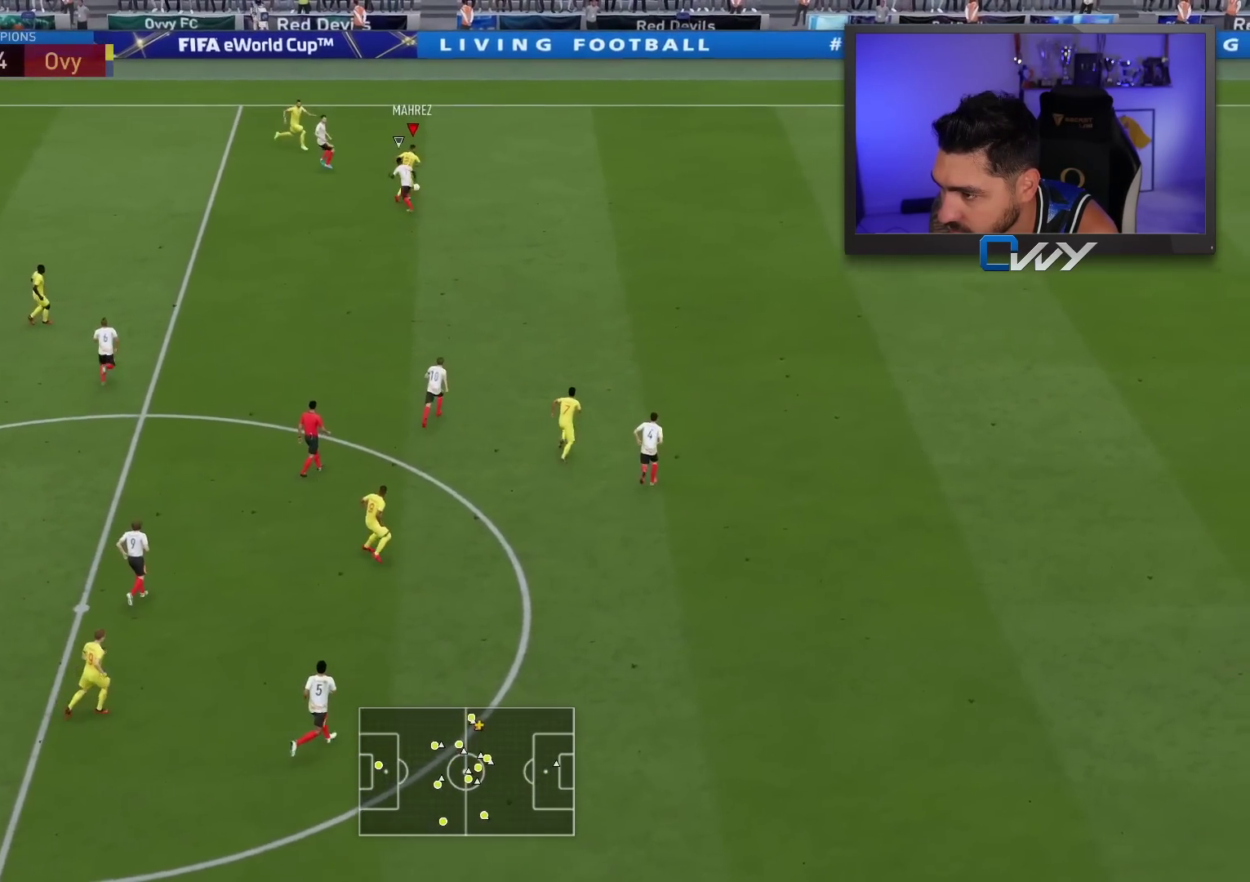
{"buttons": ["CROSS", "L1"], "left_stick": "down-right", "right_stick": "center", "events": [[183, "left_stick", "right"], [417, "CROSS", "down"], [417, "L1", "down"], [467, "left_stick", "down-right"]]}